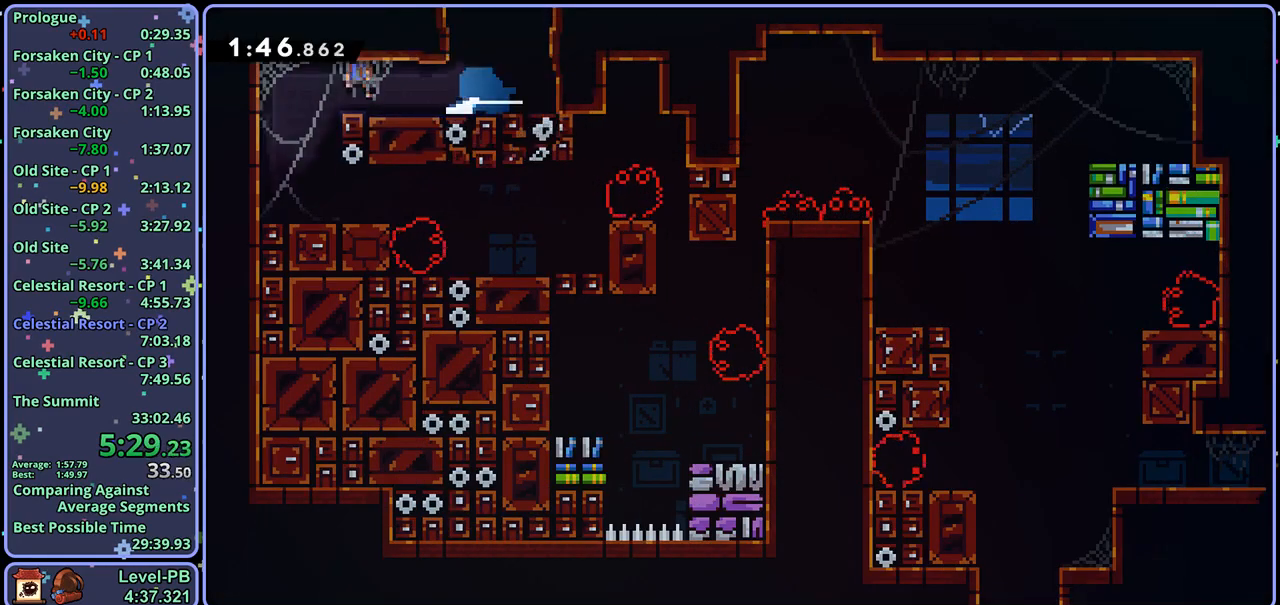
Gameplay with a controller (PlayStation layout); each line is a JSON object with the inputs held at the frame after it. "events" lists button and stick changes between this image and that frame as [ms after this image, input, new state], when the widget could be followed in between.
{"buttons": ["CROSS", "R1"], "left_stick": "down-right", "right_stick": "center", "events": [[67, "left_stick", "down-right"], [300, "R1", "down"], [467, "CROSS", "down"]]}
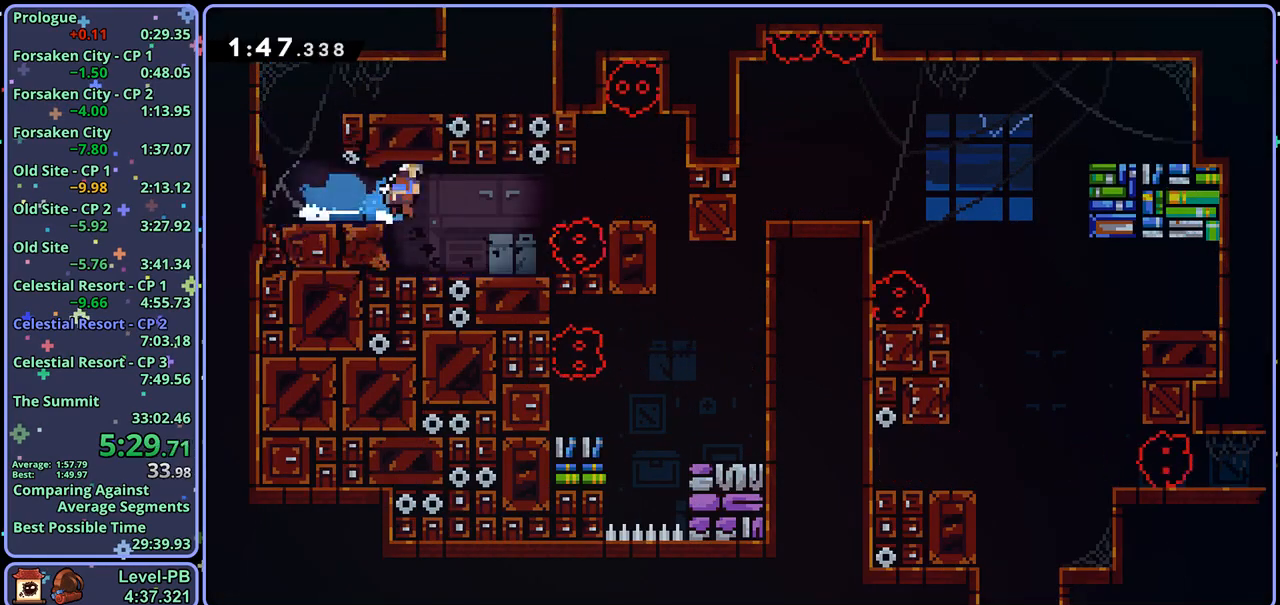
{"buttons": ["R1"], "left_stick": "right", "right_stick": "center", "events": [[50, "left_stick", "right"], [150, "CROSS", "up"], [150, "R1", "up"], [267, "left_stick", "center"], [467, "left_stick", "right"], [500, "R1", "down"]]}
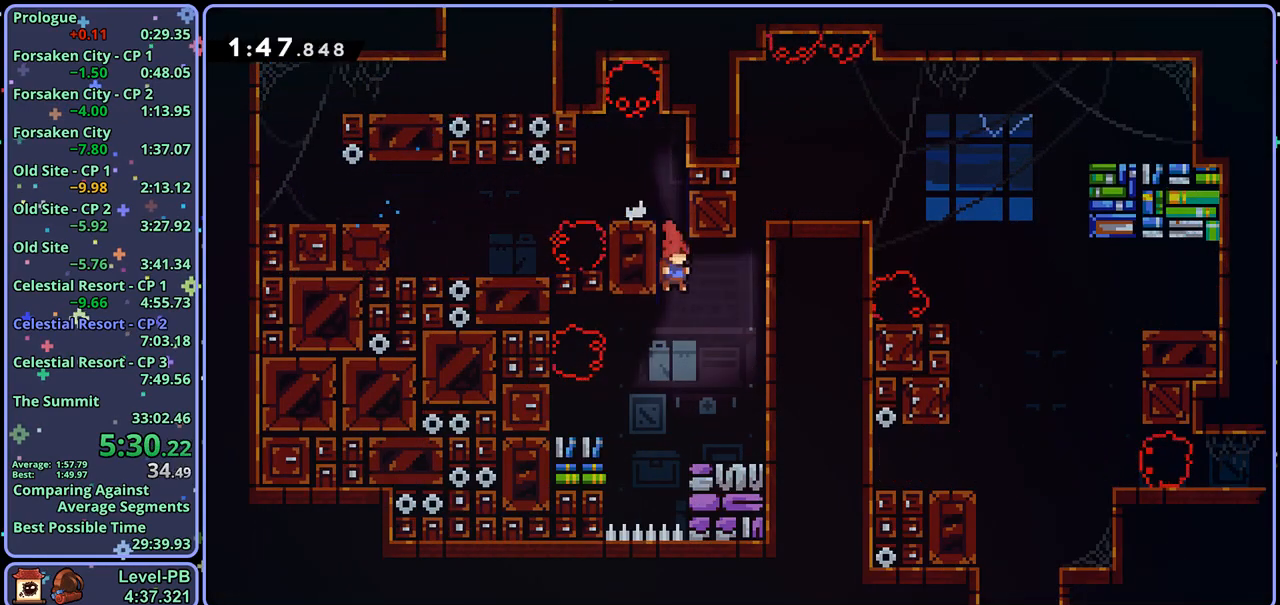
{"buttons": ["CROSS", "L1"], "left_stick": "up-left", "right_stick": "center", "events": [[17, "L1", "down"], [167, "R1", "up"], [183, "CROSS", "down"], [317, "CROSS", "up"], [317, "left_stick", "up-left"], [433, "CROSS", "down"]]}
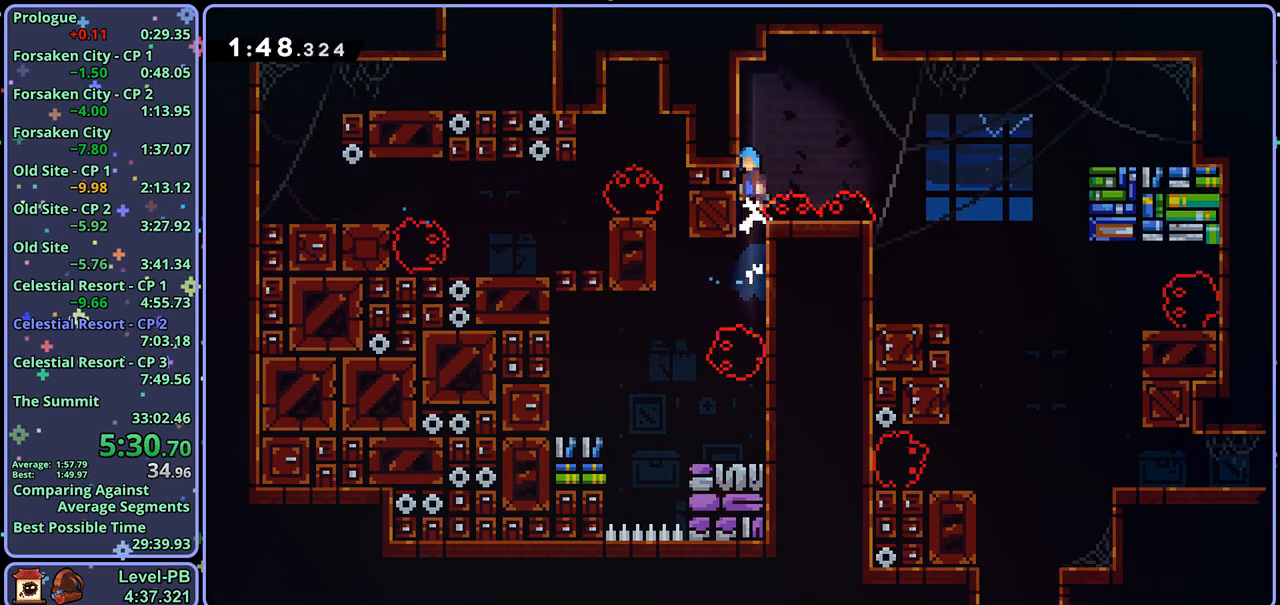
{"buttons": ["CROSS", "L1"], "left_stick": "up-left", "right_stick": "center", "events": [[17, "CROSS", "up"], [33, "left_stick", "up-right"], [100, "CROSS", "down"], [283, "left_stick", "up-left"]]}
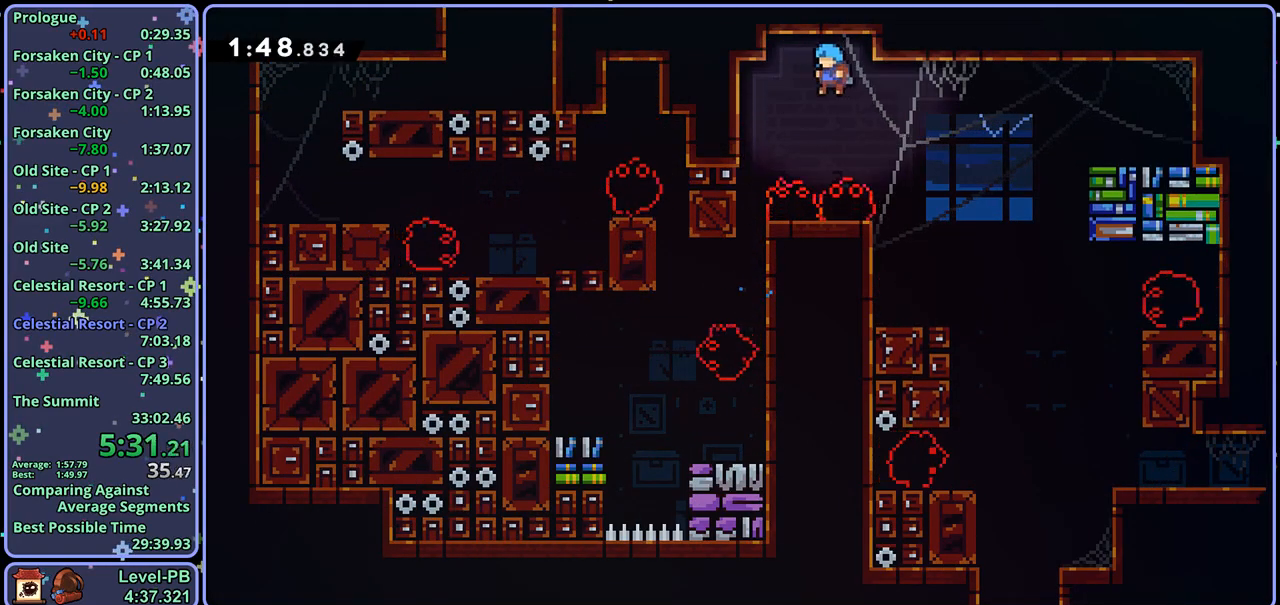
{"buttons": [], "left_stick": "center", "right_stick": "center", "events": [[183, "CROSS", "up"], [250, "CROSS", "down"], [267, "L1", "up"], [300, "left_stick", "center"], [333, "CROSS", "up"], [400, "CROSS", "down"], [450, "CROSS", "up"]]}
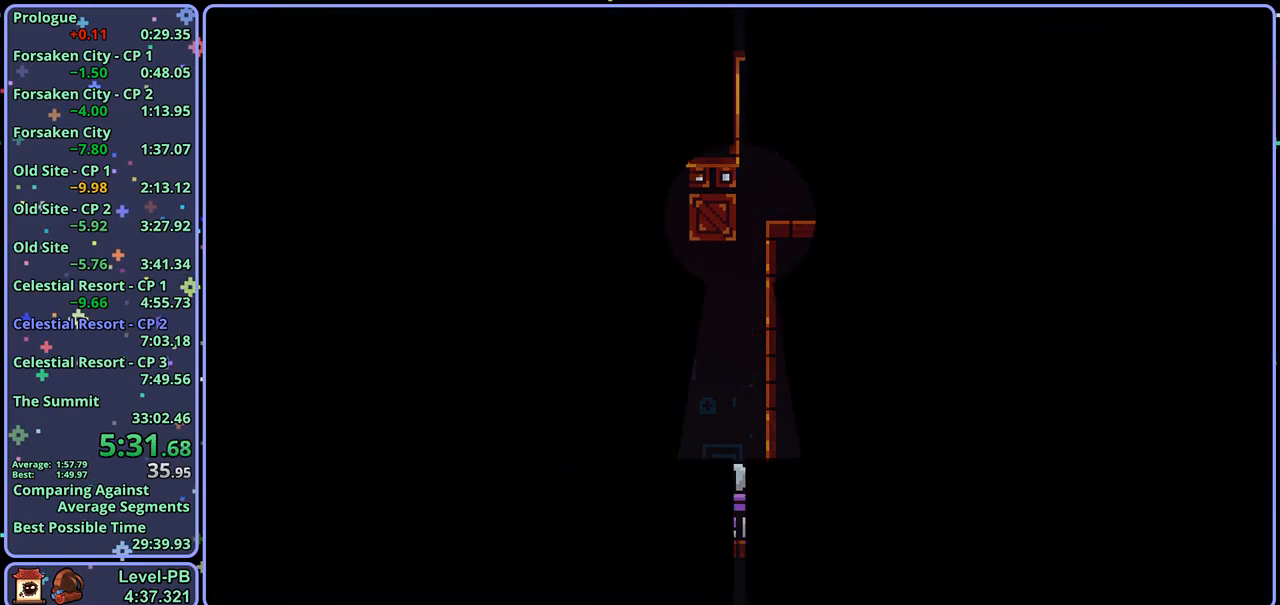
{"buttons": [], "left_stick": "down-left", "right_stick": "center", "events": [[250, "left_stick", "down-left"]]}
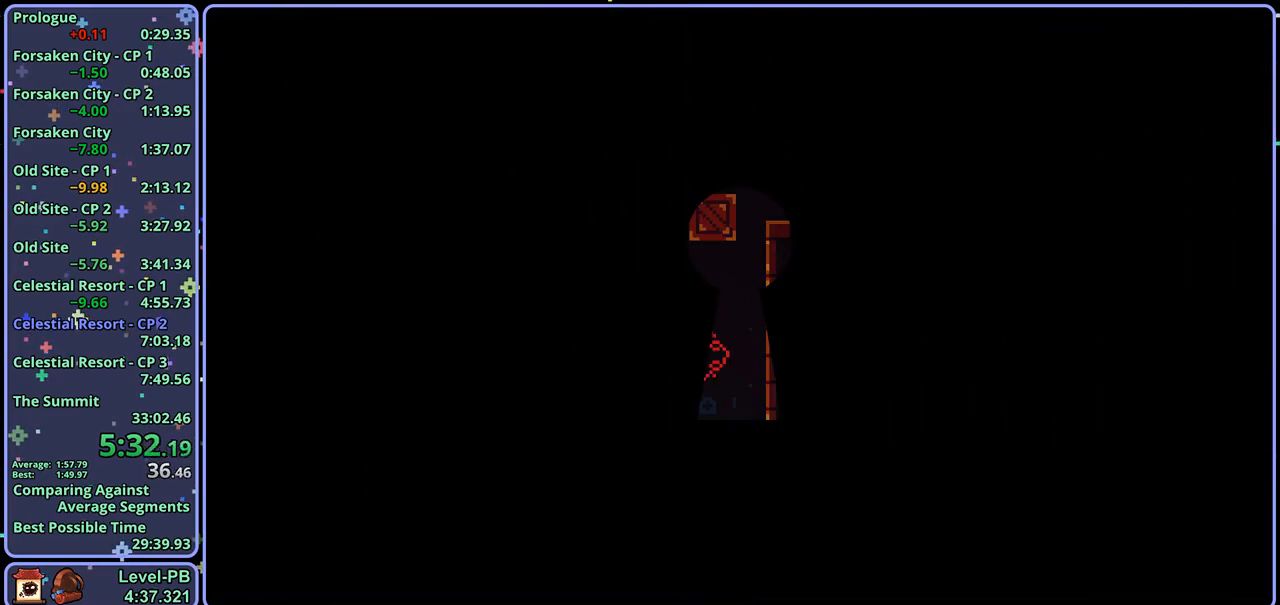
{"buttons": ["R1"], "left_stick": "down-left", "right_stick": "center", "events": [[417, "R1", "down"]]}
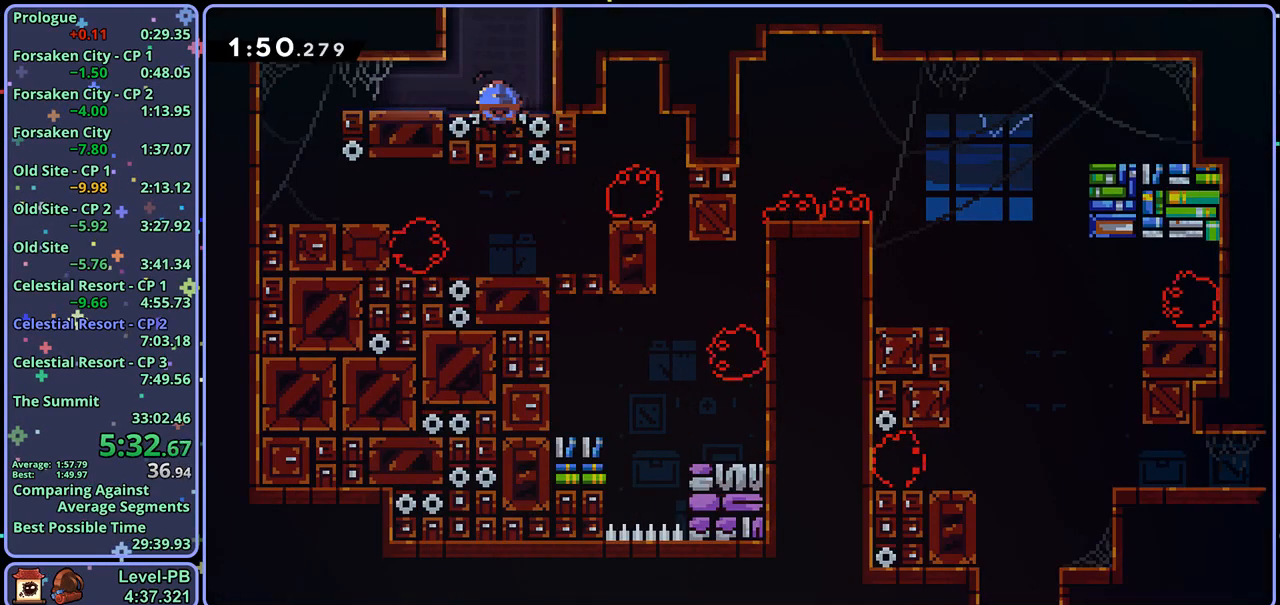
{"buttons": ["R1"], "left_stick": "down-right", "right_stick": "center", "events": [[33, "CROSS", "down"], [83, "CROSS", "up"], [100, "R1", "up"], [233, "left_stick", "down-right"], [450, "R1", "down"]]}
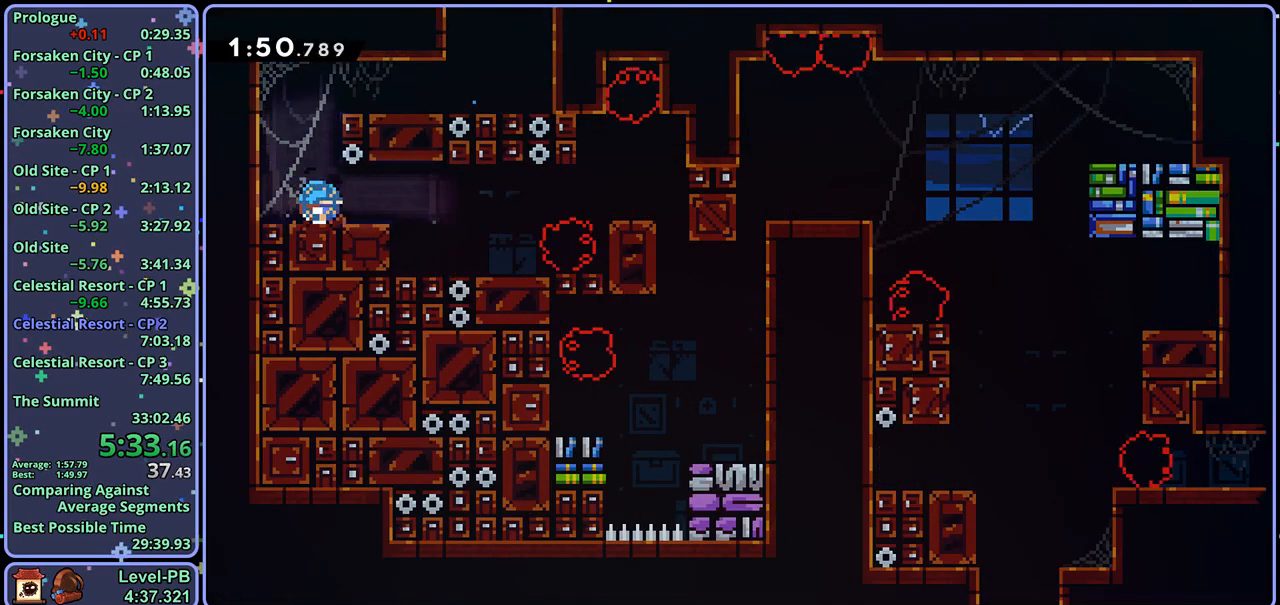
{"buttons": [], "left_stick": "center", "right_stick": "center", "events": [[133, "CROSS", "down"], [267, "left_stick", "right"], [283, "CROSS", "up"], [300, "R1", "up"], [400, "left_stick", "center"]]}
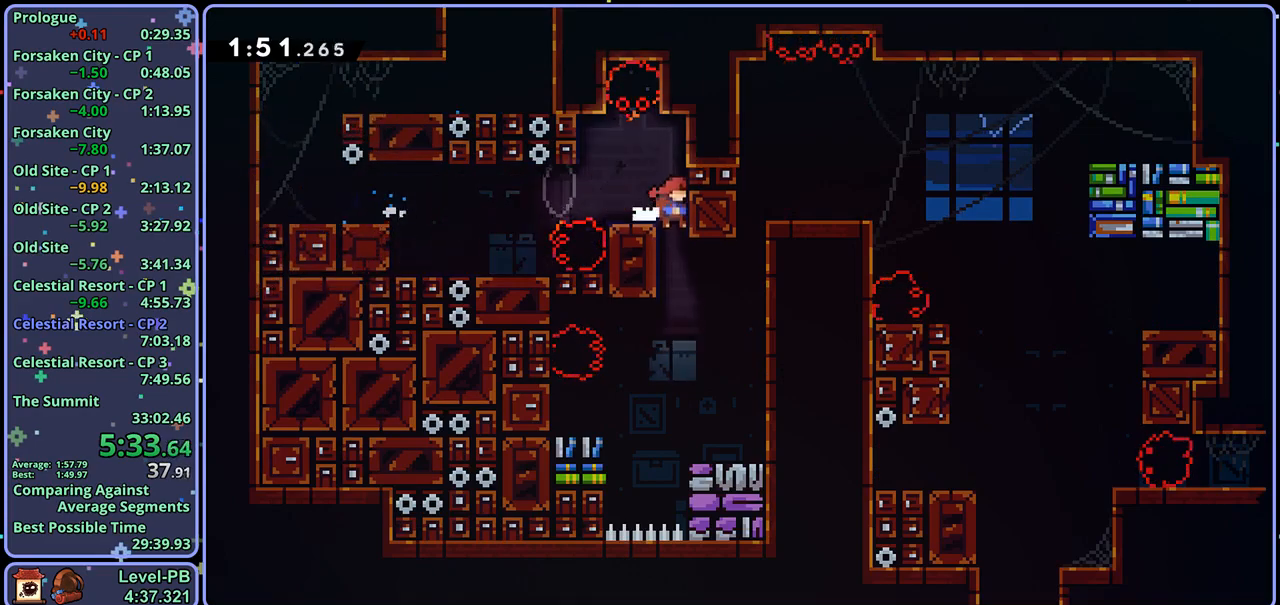
{"buttons": ["L1"], "left_stick": "center", "right_stick": "center", "events": [[117, "left_stick", "right"], [183, "L1", "down"], [183, "R1", "down"], [300, "CROSS", "down"], [333, "R1", "up"], [500, "CROSS", "up"], [500, "left_stick", "center"]]}
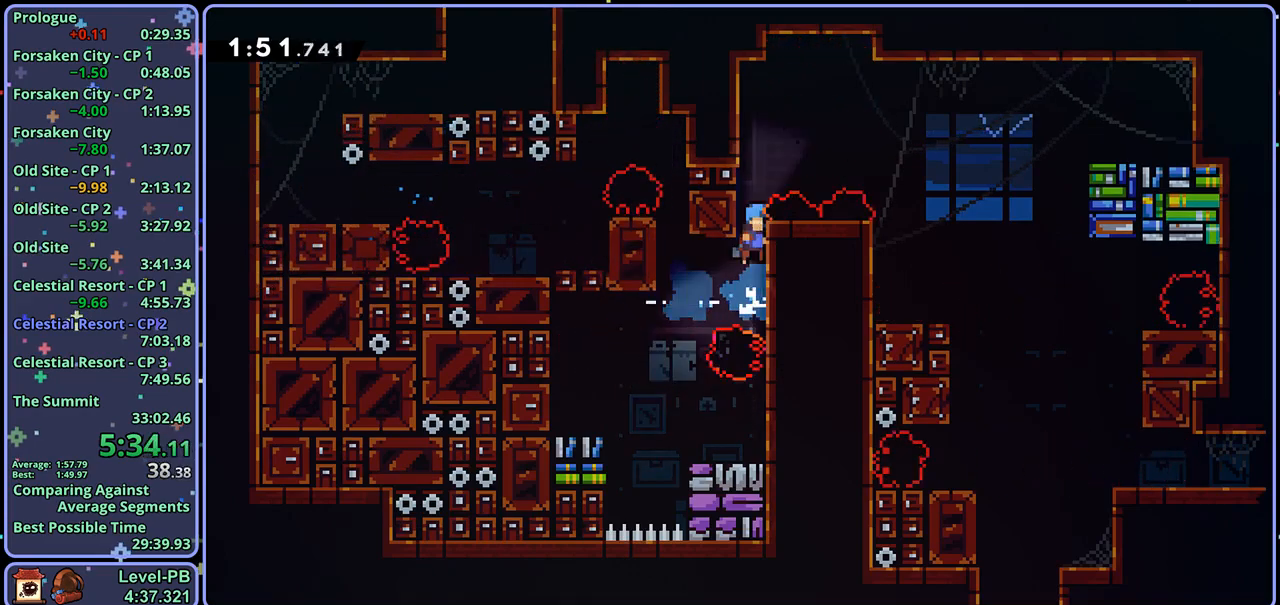
{"buttons": ["CROSS"], "left_stick": "right", "right_stick": "center", "events": [[17, "left_stick", "up-left"], [50, "CROSS", "down"], [167, "CROSS", "up"], [250, "left_stick", "right"], [267, "CROSS", "down"], [383, "L1", "up"]]}
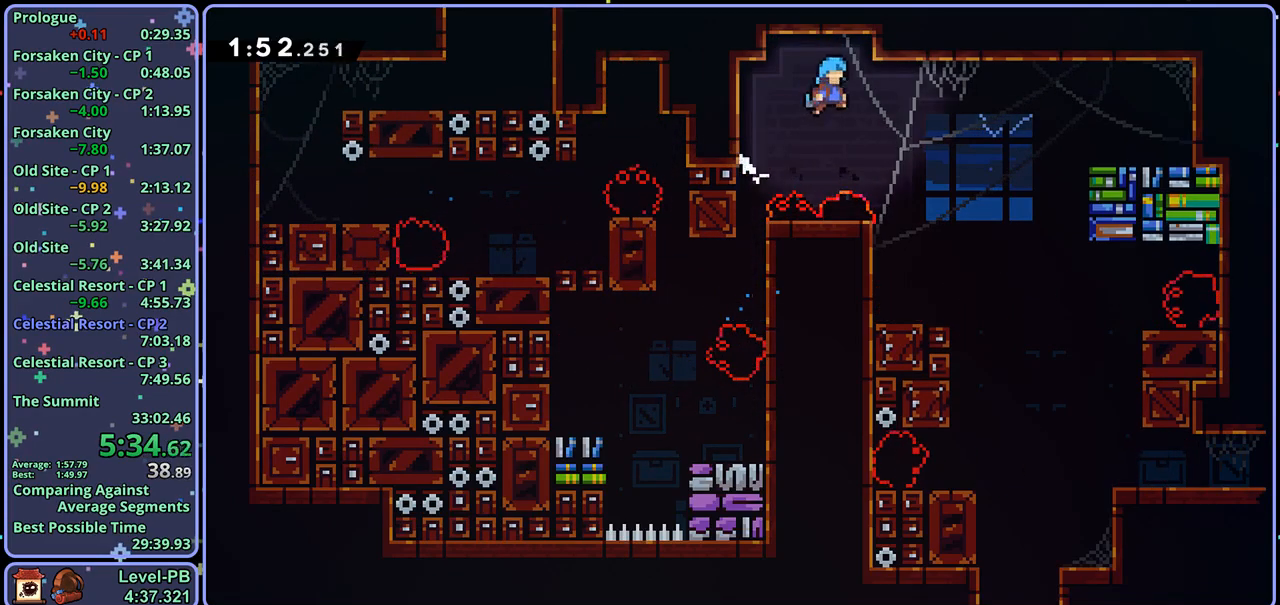
{"buttons": [], "left_stick": "down-right", "right_stick": "center", "events": [[433, "CROSS", "up"], [433, "left_stick", "down-right"]]}
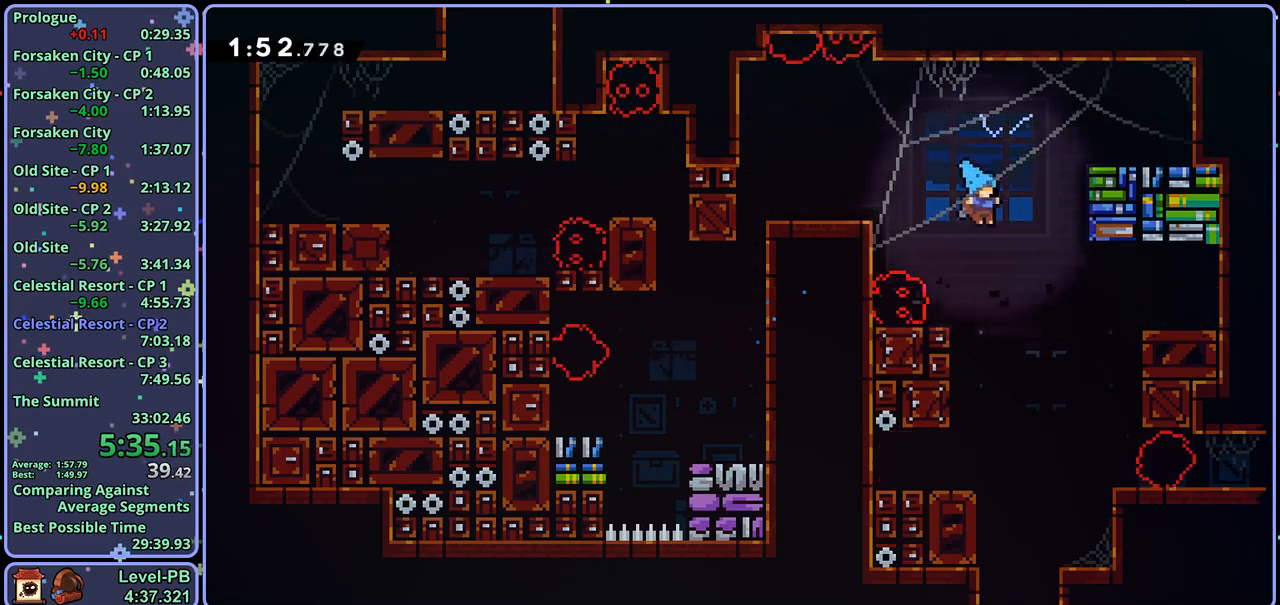
{"buttons": [], "left_stick": "down", "right_stick": "center", "events": [[50, "left_stick", "down"]]}
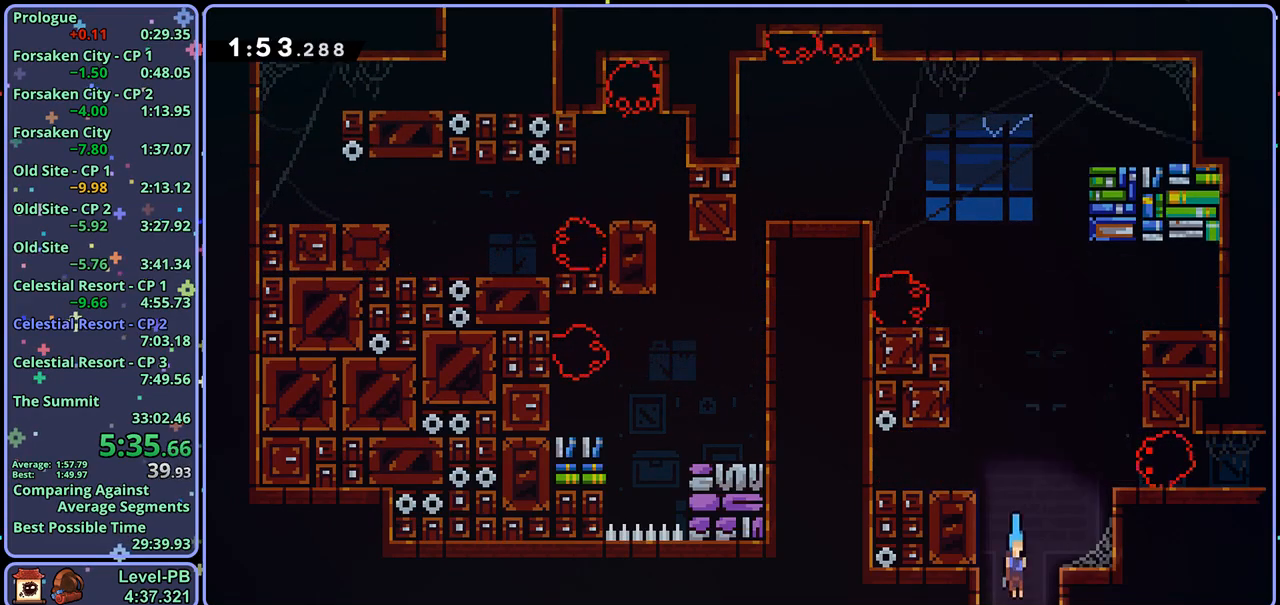
{"buttons": [], "left_stick": "down", "right_stick": "center", "events": []}
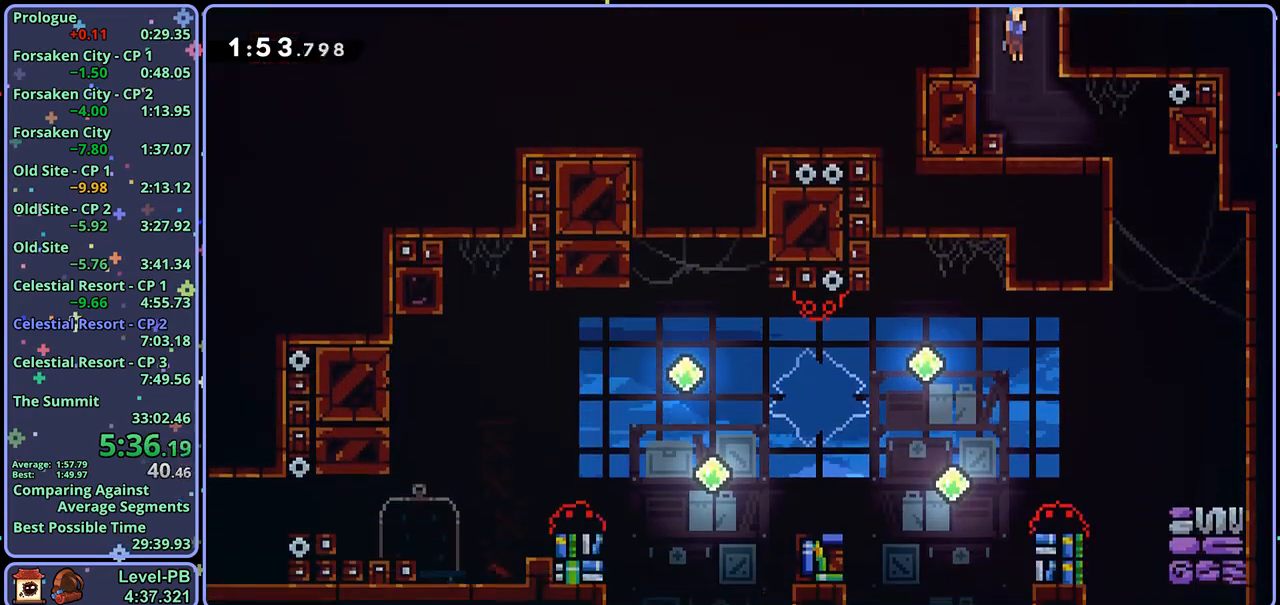
{"buttons": [], "left_stick": "down", "right_stick": "center", "events": [[133, "left_stick", "down-right"], [200, "R1", "down"], [283, "R1", "up"], [300, "left_stick", "down"]]}
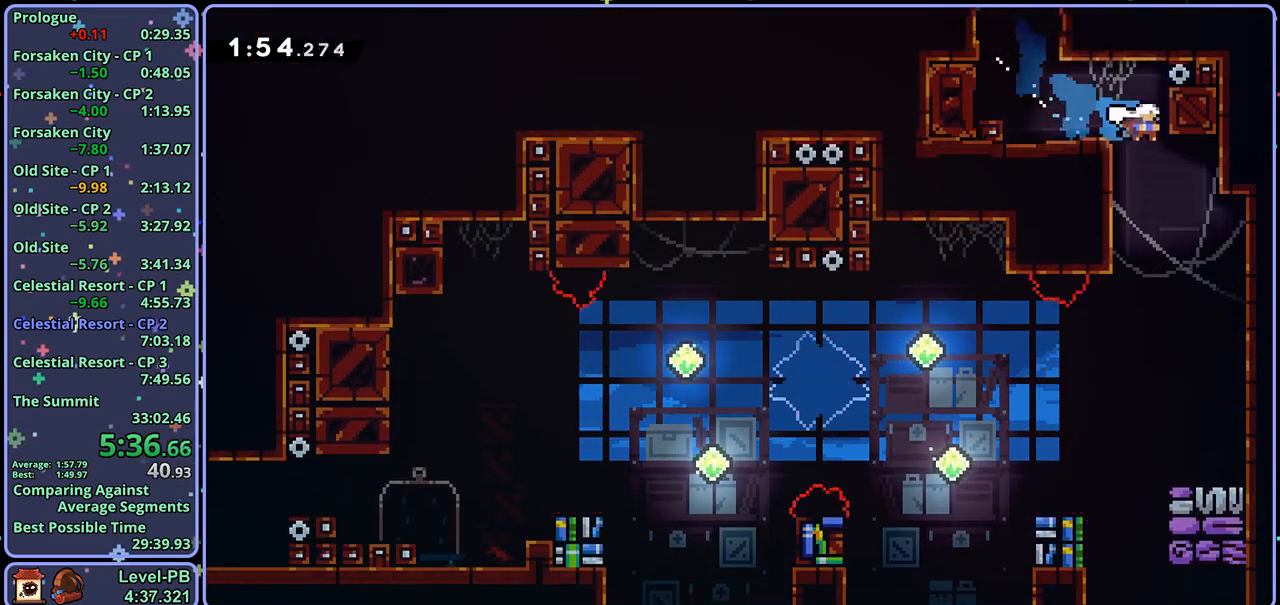
{"buttons": [], "left_stick": "down-left", "right_stick": "center", "events": [[367, "left_stick", "down-left"]]}
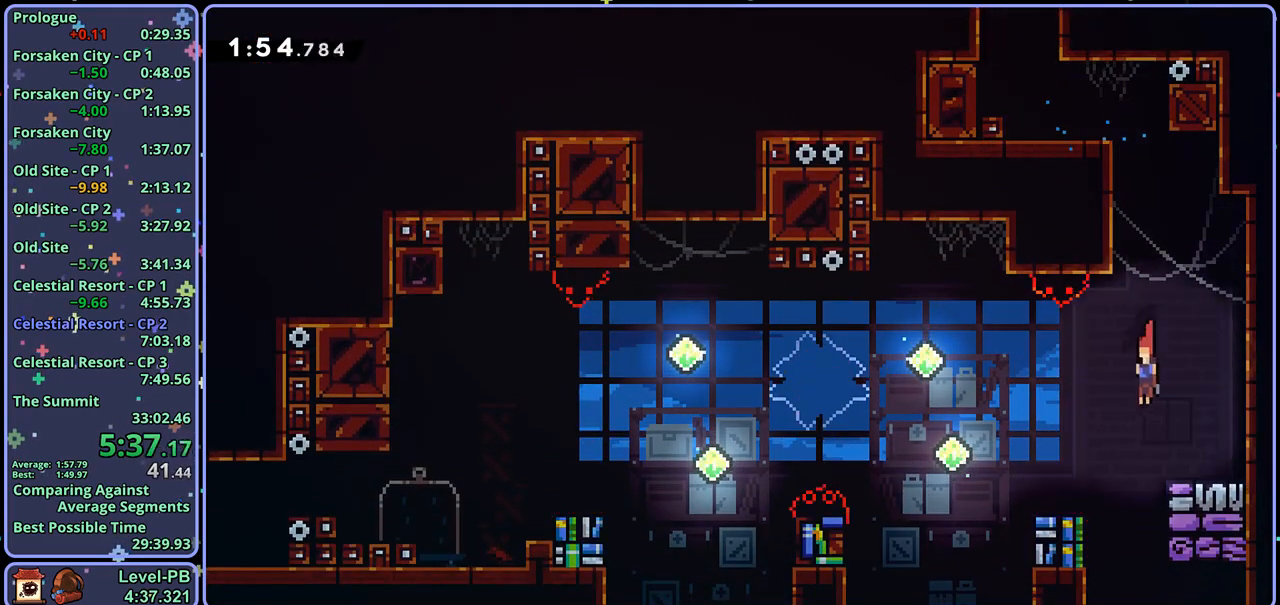
{"buttons": ["CROSS"], "left_stick": "left", "right_stick": "center", "events": [[17, "R1", "down"], [233, "CROSS", "down"], [267, "left_stick", "left"], [367, "R1", "up"]]}
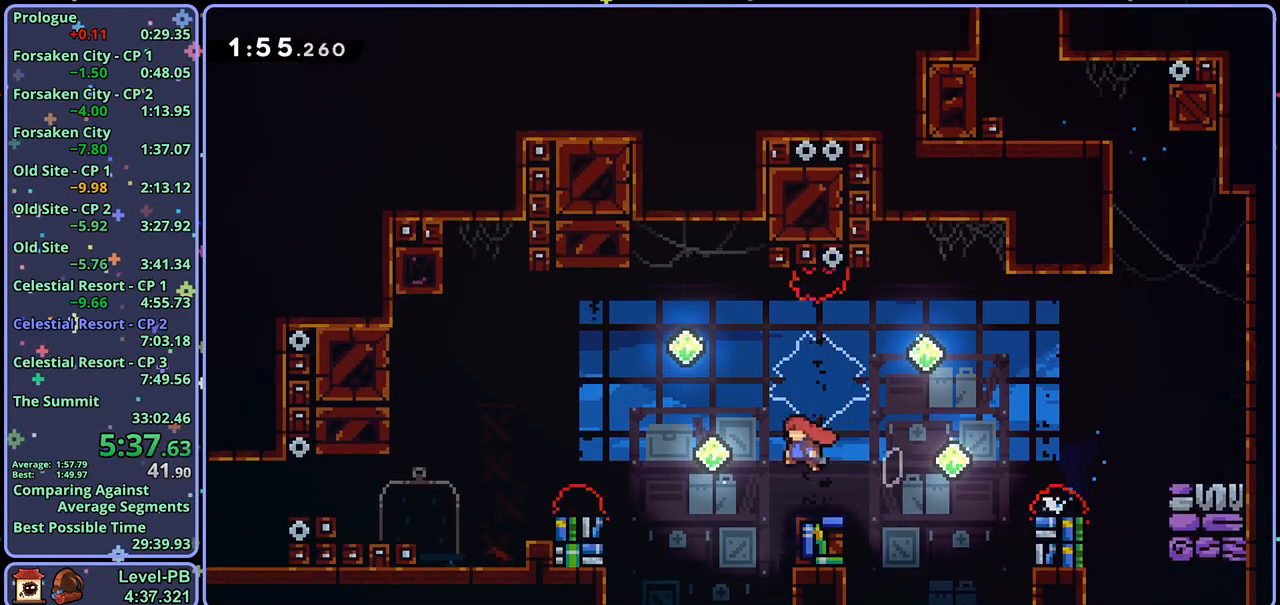
{"buttons": ["R1"], "left_stick": "up-left", "right_stick": "center", "events": [[83, "R1", "down"], [83, "left_stick", "up-left"], [150, "CROSS", "up"], [200, "R1", "up"], [500, "R1", "down"]]}
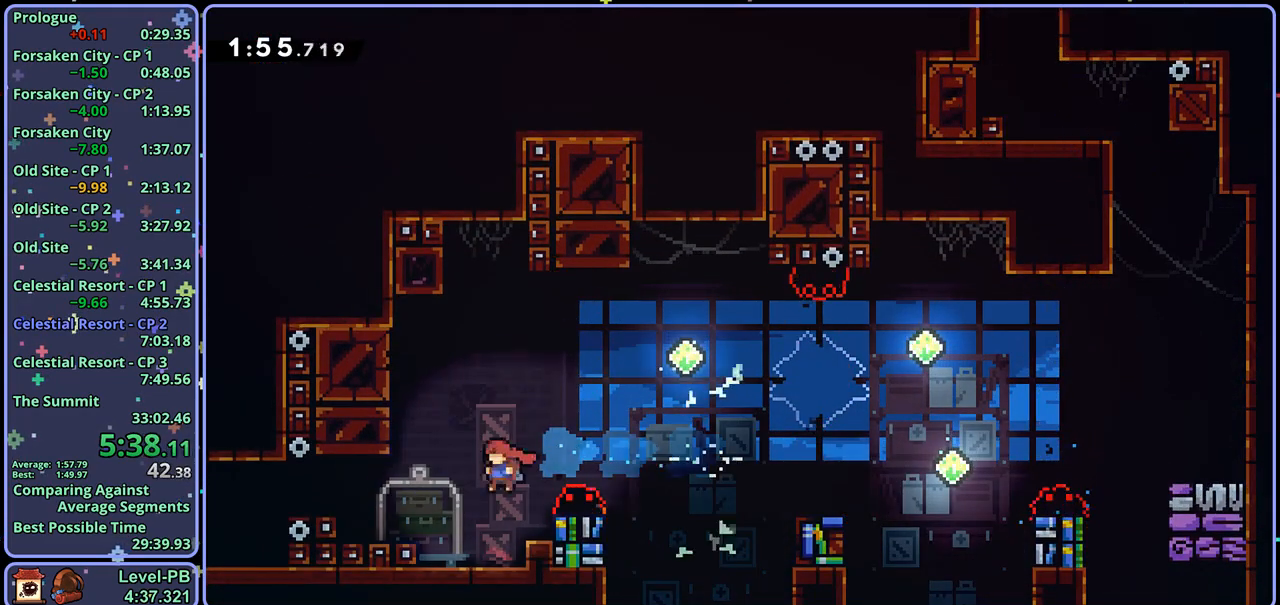
{"buttons": [], "left_stick": "up-left", "right_stick": "center", "events": [[133, "R1", "up"]]}
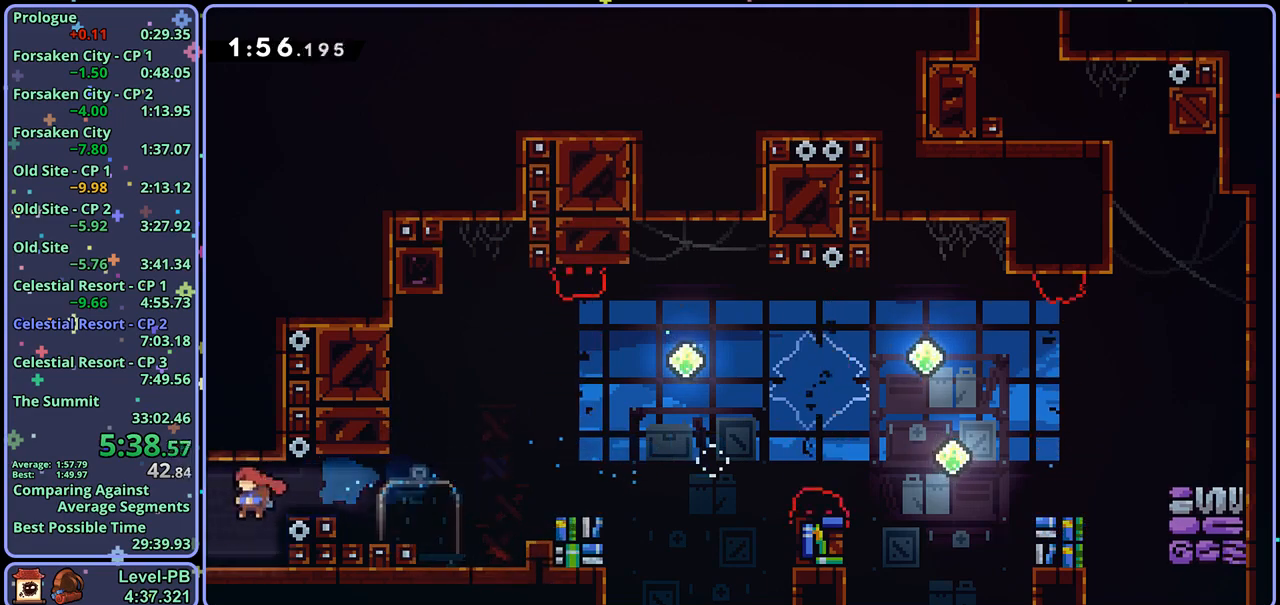
{"buttons": [], "left_stick": "up-left", "right_stick": "center", "events": []}
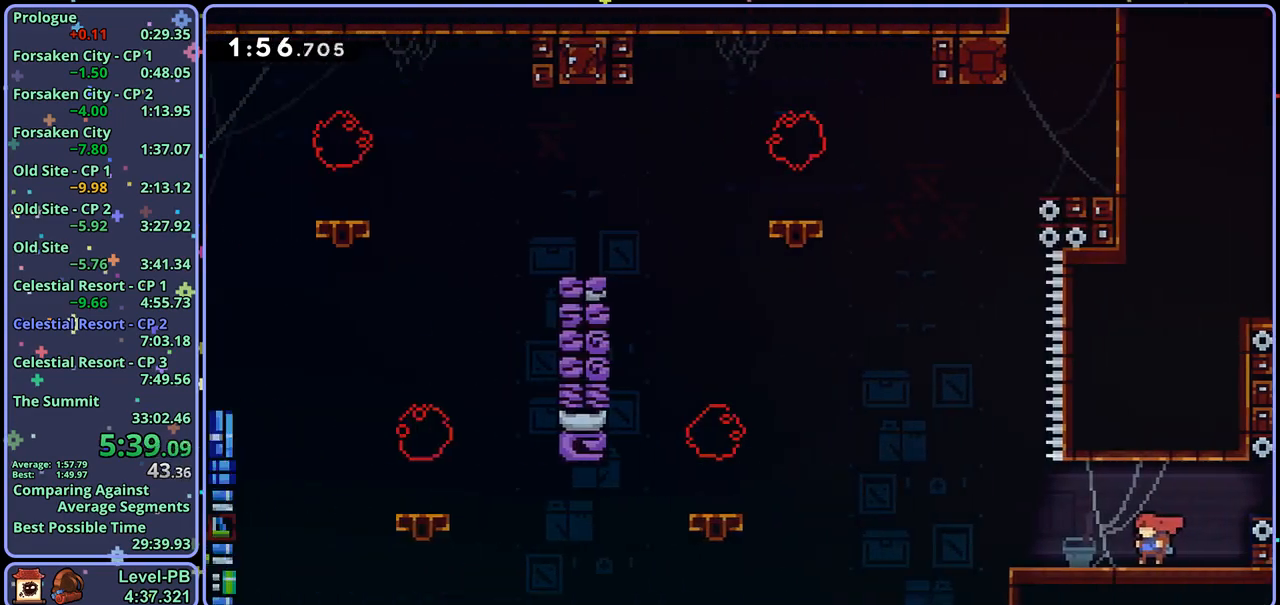
{"buttons": ["CROSS"], "left_stick": "up-left", "right_stick": "center", "events": [[367, "CROSS", "down"]]}
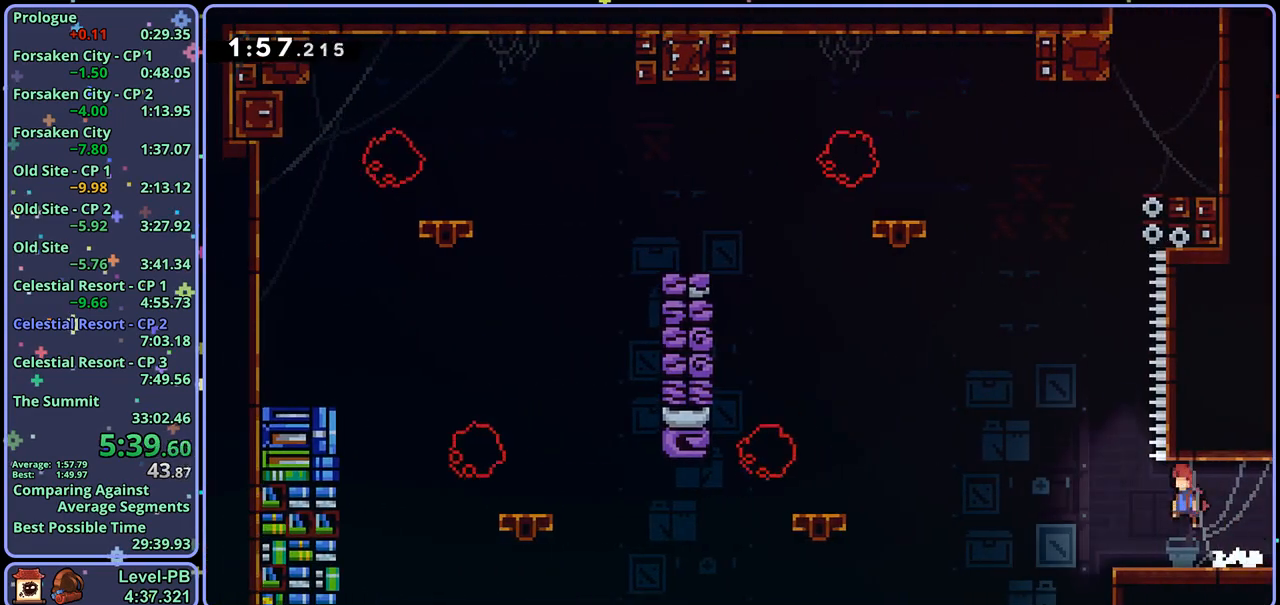
{"buttons": [], "left_stick": "up-right", "right_stick": "center", "events": [[67, "L2", "down"], [217, "L2", "up"], [283, "CROSS", "up"], [283, "R1", "down"], [333, "left_stick", "up"], [433, "R1", "up"], [500, "left_stick", "up-right"]]}
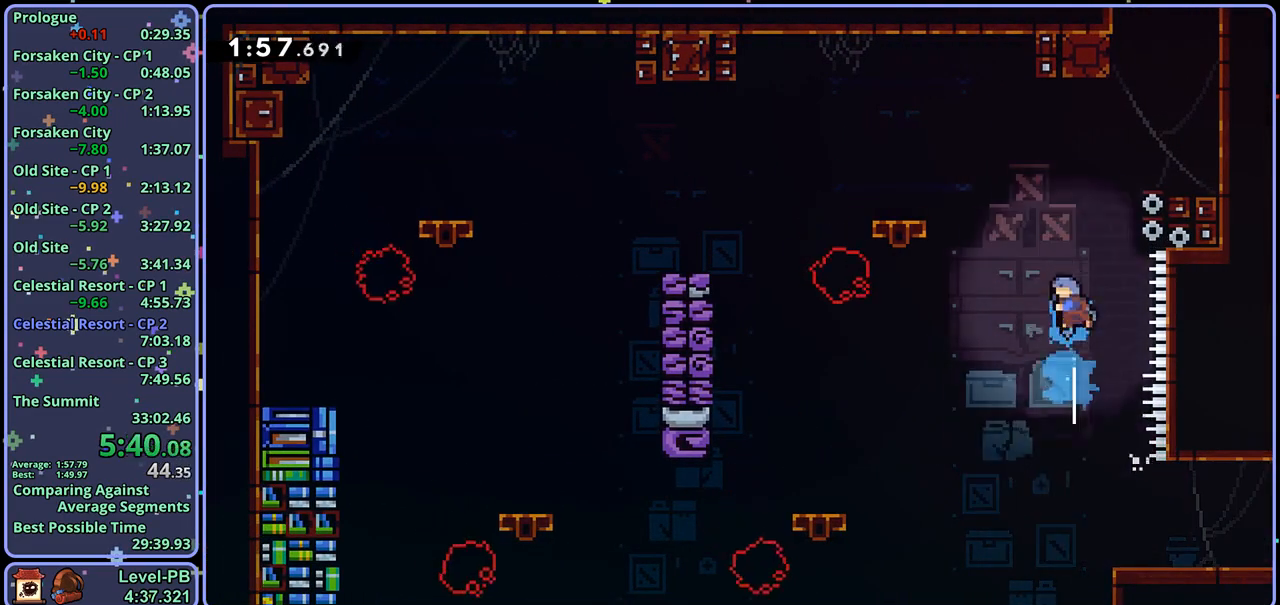
{"buttons": ["L1"], "left_stick": "up-right", "right_stick": "center", "events": [[100, "L1", "down"], [233, "CROSS", "down"], [433, "CROSS", "up"]]}
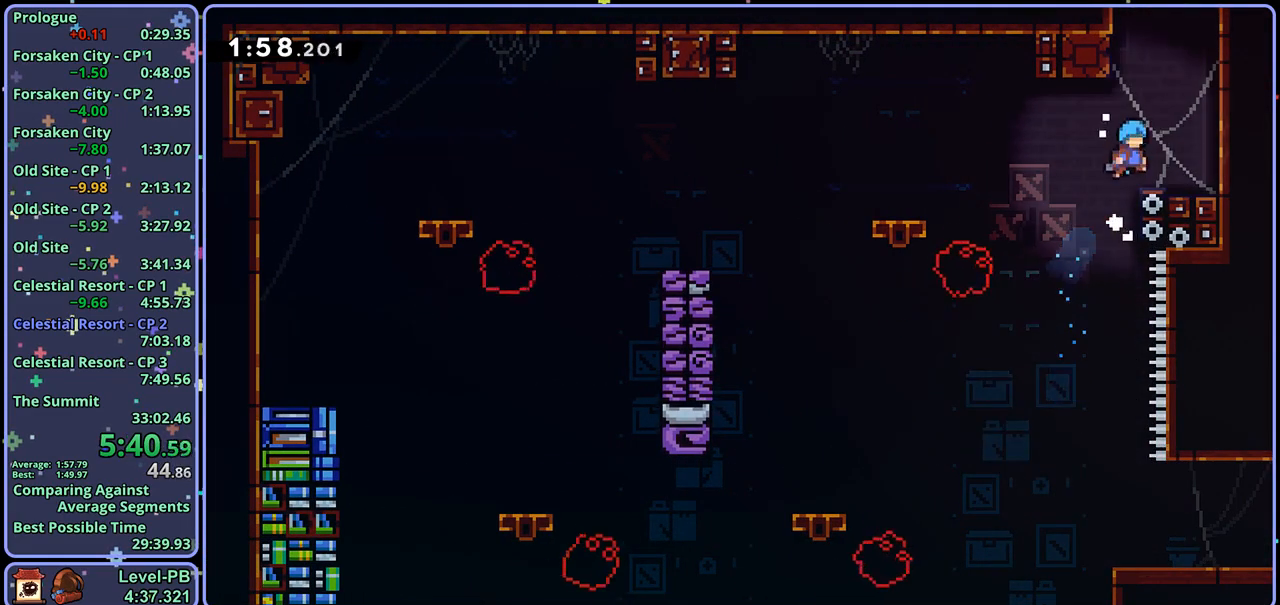
{"buttons": [], "left_stick": "up", "right_stick": "center", "events": [[33, "L1", "up"], [167, "CROSS", "down"], [183, "left_stick", "up"], [300, "CROSS", "up"], [300, "R1", "down"], [417, "R1", "up"]]}
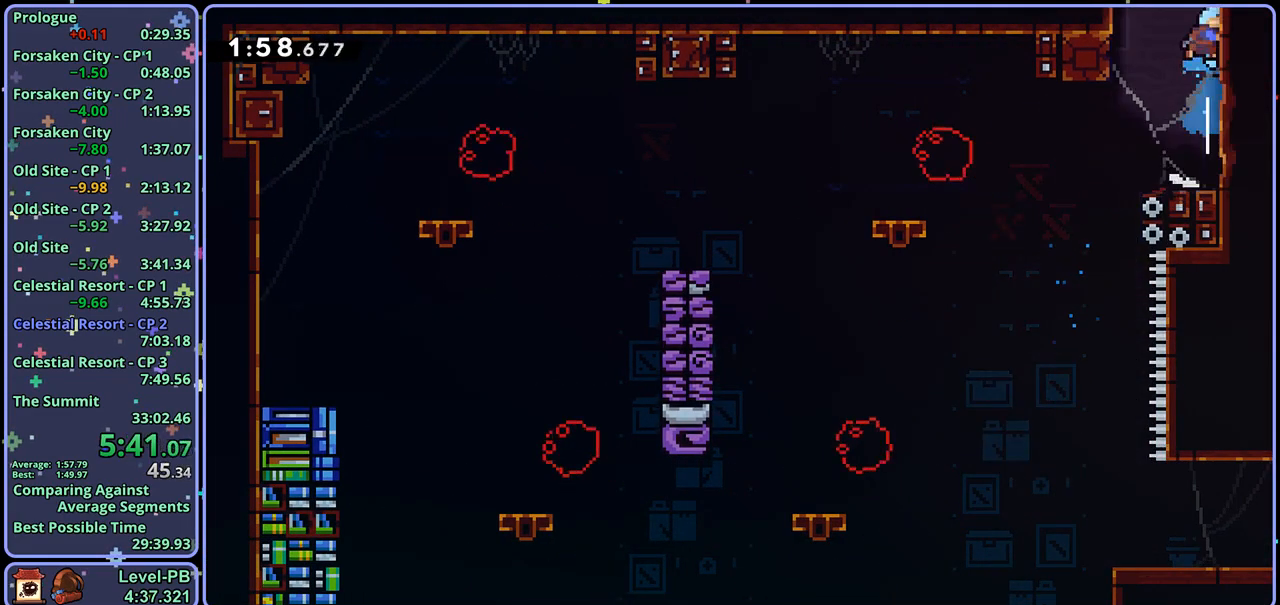
{"buttons": [], "left_stick": "up", "right_stick": "center", "events": [[67, "left_stick", "center"], [250, "left_stick", "up"]]}
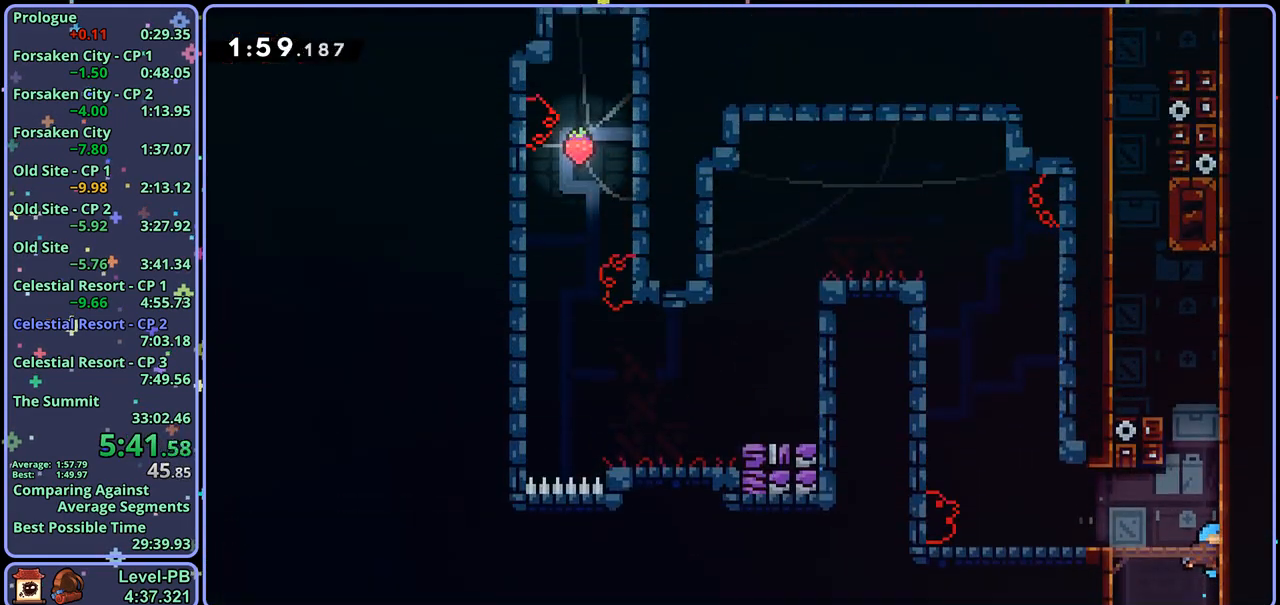
{"buttons": ["R1"], "left_stick": "up", "right_stick": "center", "events": [[400, "R1", "down"]]}
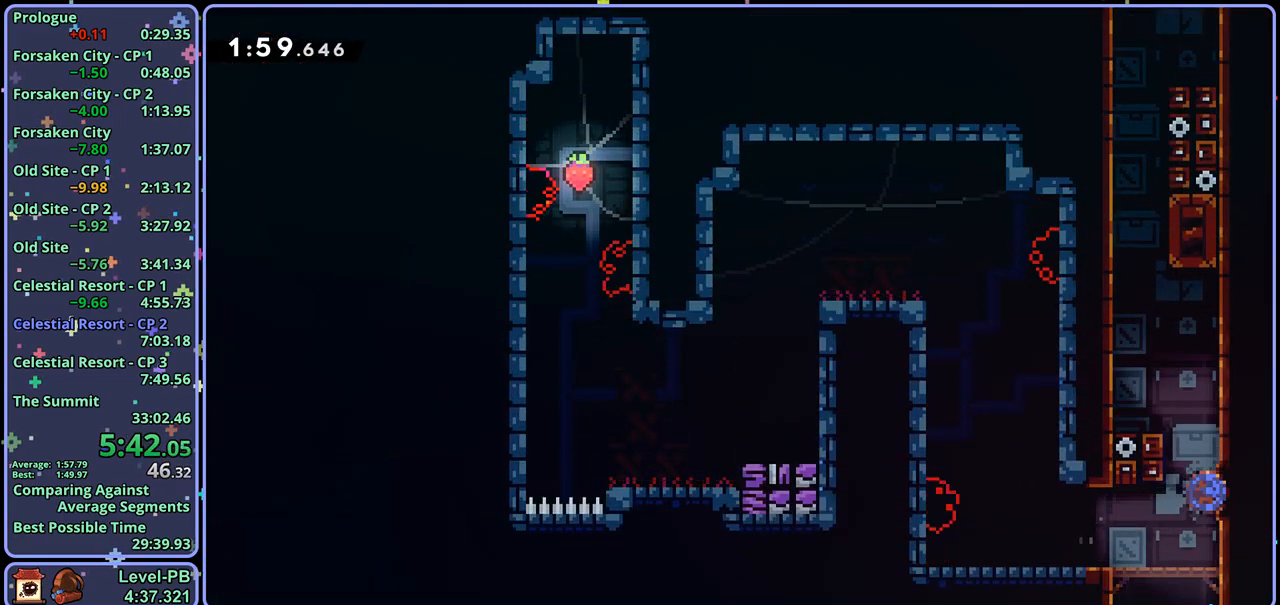
{"buttons": ["L1"], "left_stick": "up-left", "right_stick": "center", "events": [[117, "CROSS", "down"], [167, "left_stick", "up-left"], [283, "R1", "up"], [300, "L1", "down"], [317, "CROSS", "up"], [367, "CROSS", "down"], [483, "CROSS", "up"]]}
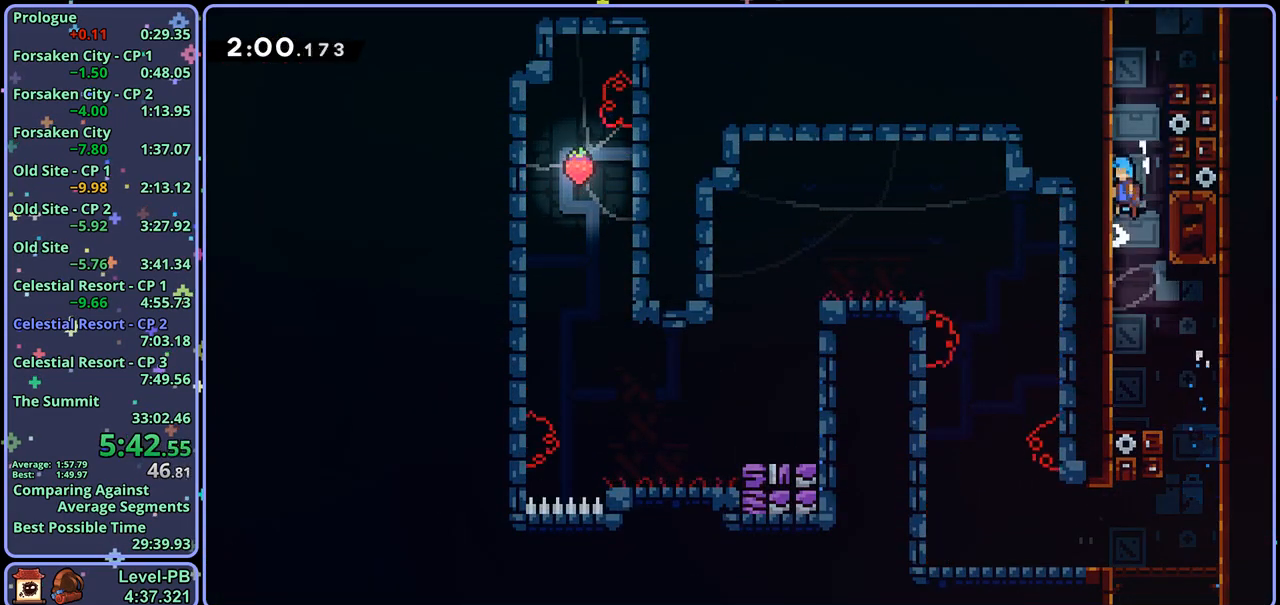
{"buttons": ["CROSS", "L1"], "left_stick": "up", "right_stick": "center", "events": [[33, "CROSS", "down"], [133, "CROSS", "up"], [183, "CROSS", "down"], [300, "CROSS", "up"], [333, "CROSS", "down"], [417, "left_stick", "up"], [433, "CROSS", "up"], [467, "CROSS", "down"]]}
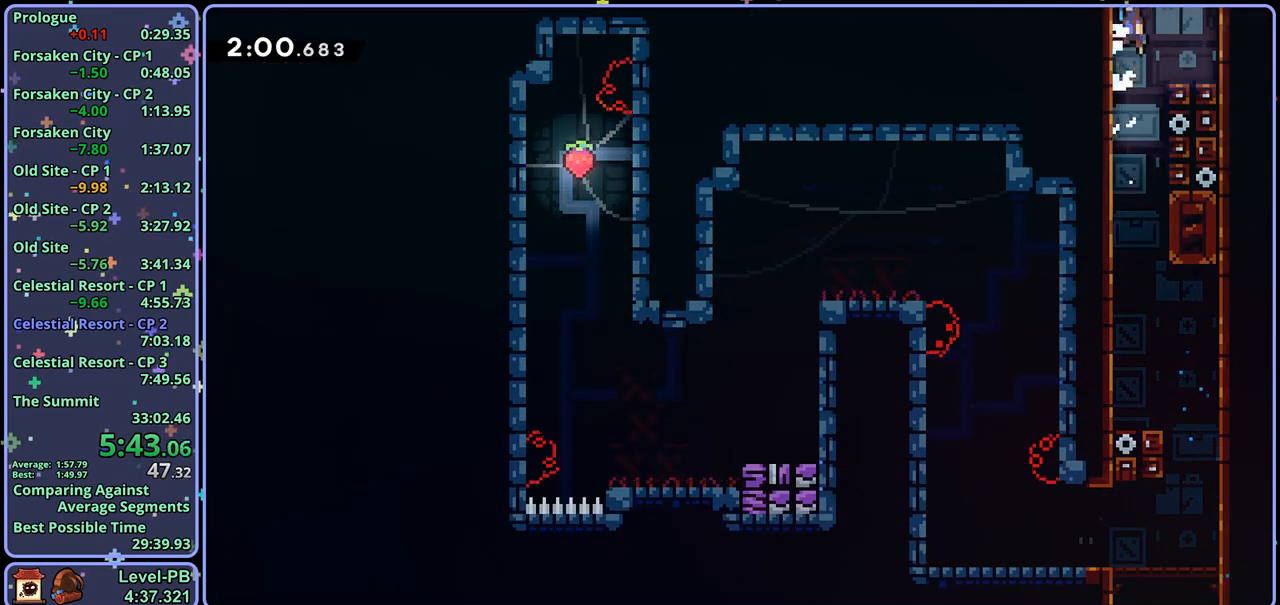
{"buttons": ["CROSS"], "left_stick": "right", "right_stick": "center", "events": [[33, "left_stick", "up-right"], [250, "left_stick", "center"], [267, "L1", "up"], [400, "left_stick", "right"]]}
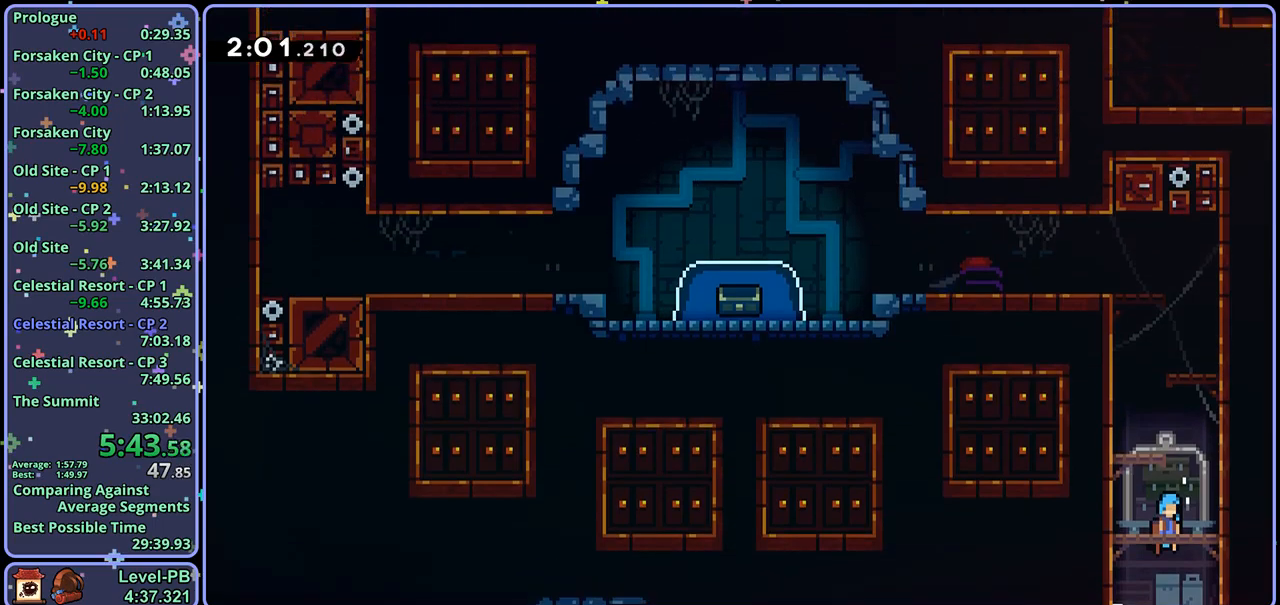
{"buttons": ["R1"], "left_stick": "up", "right_stick": "center", "events": [[233, "left_stick", "up-right"], [467, "CROSS", "up"], [483, "R1", "down"], [483, "left_stick", "up"]]}